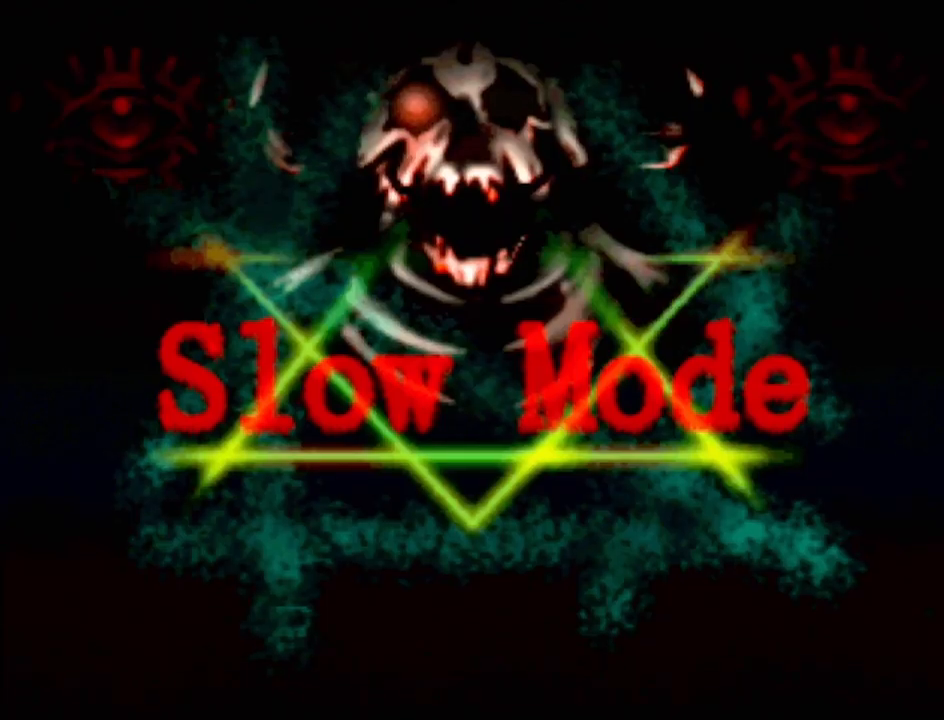
Gameplay with a controller (PlayStation layout); each line is a JSON object with the inputs held at the frame after it. "events" lists button and stick changes between this image and that frame as [ms after this image, input, new state], when the widget could be followed in between. Not read: L3 R3 left_stick right_stick.
{"buttons": [], "events": []}
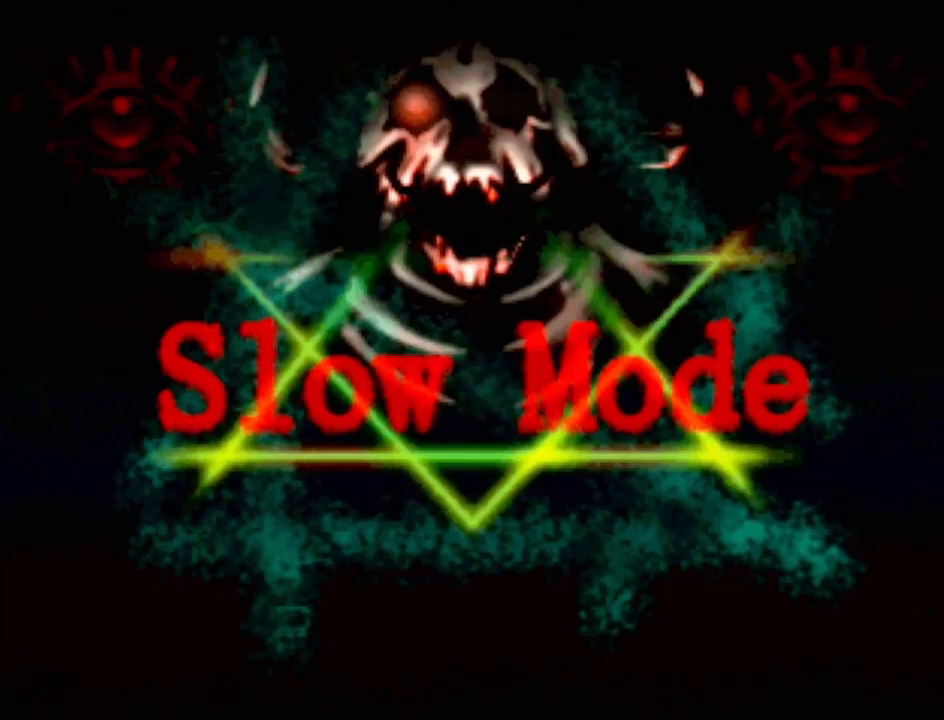
{"buttons": [], "events": []}
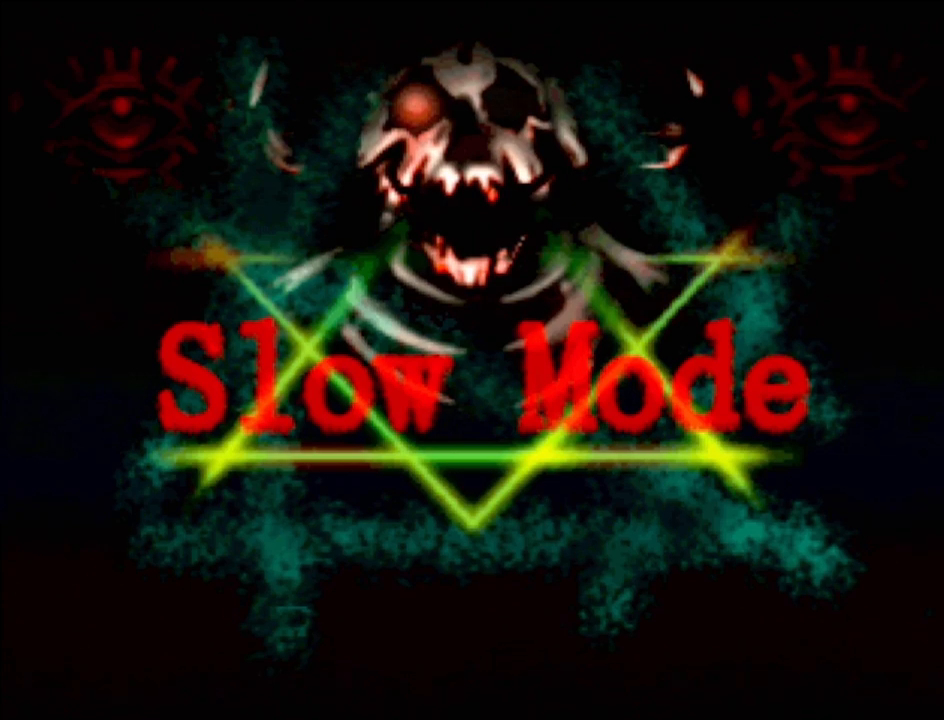
{"buttons": [], "events": []}
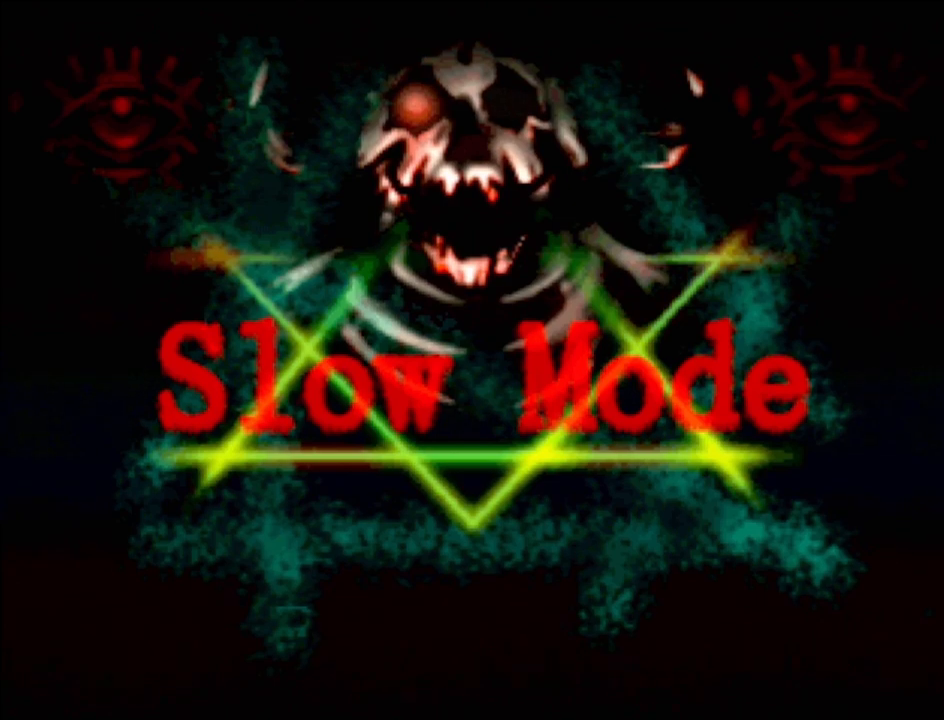
{"buttons": [], "events": []}
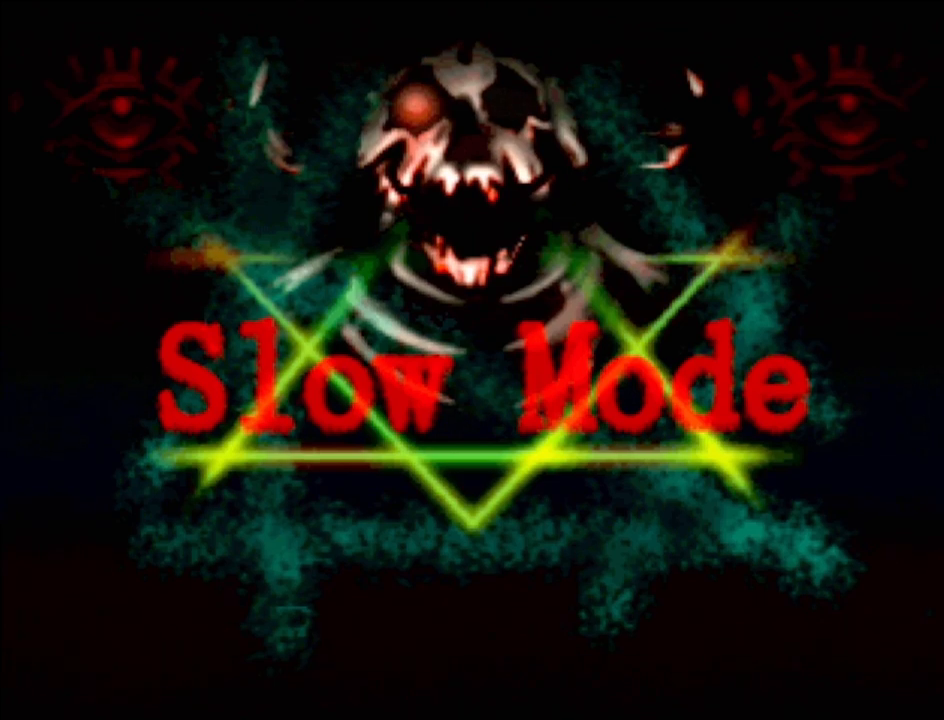
{"buttons": [], "events": []}
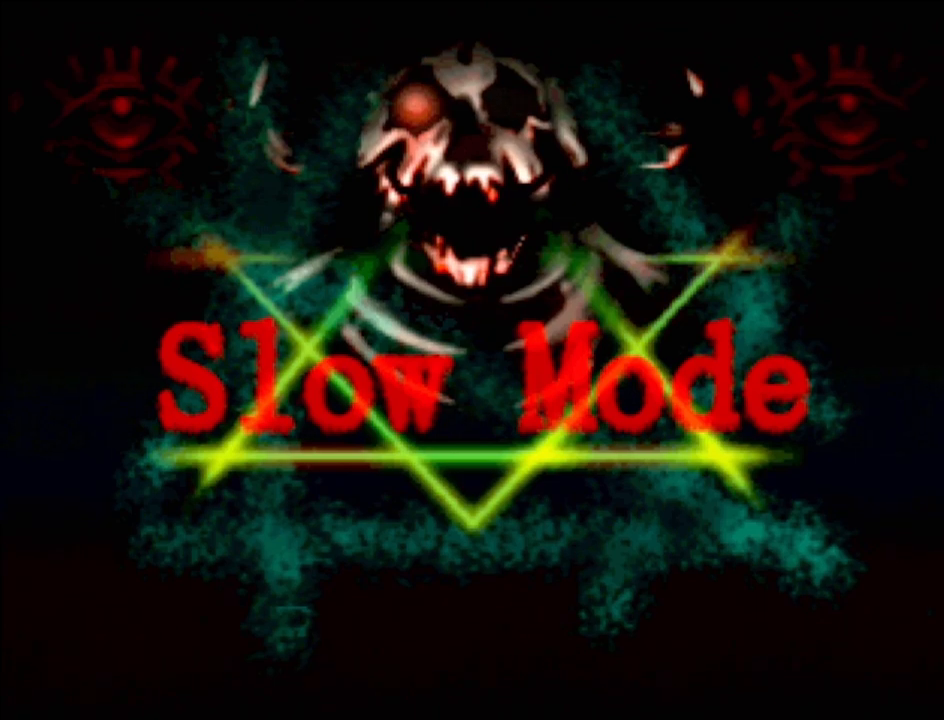
{"buttons": [], "events": []}
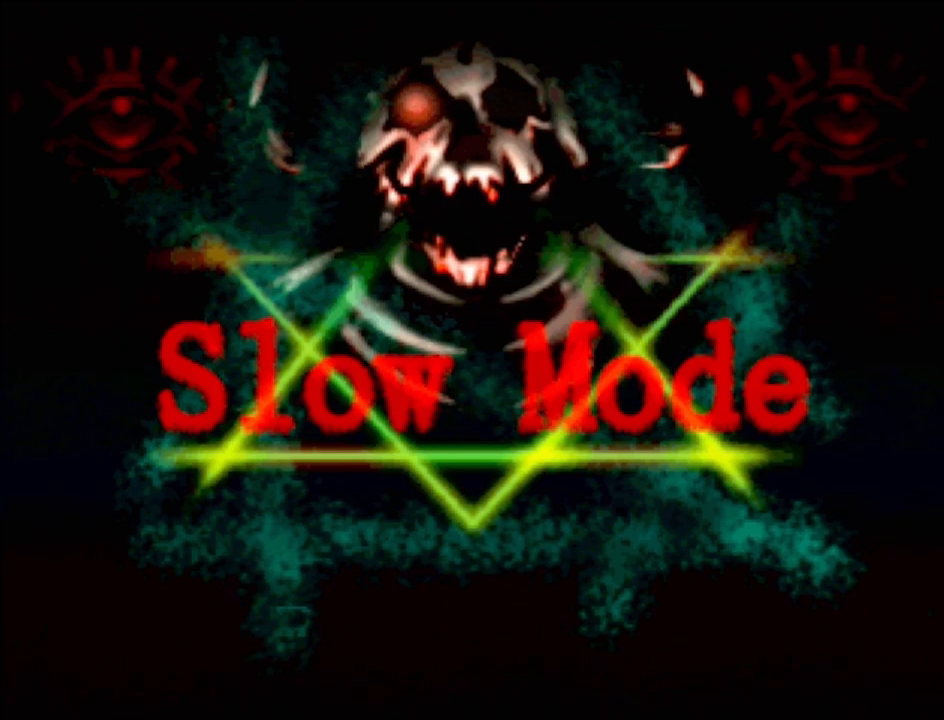
{"buttons": [], "events": [[50, "DPAD_DOWN", "down"], [167, "DPAD_DOWN", "up"]]}
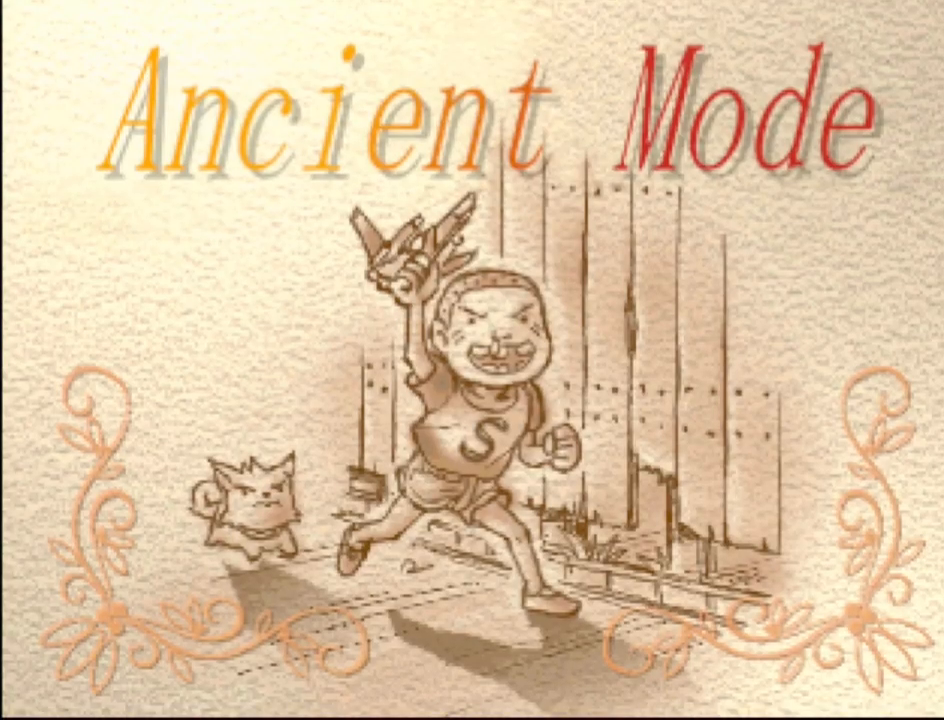
{"buttons": [], "events": []}
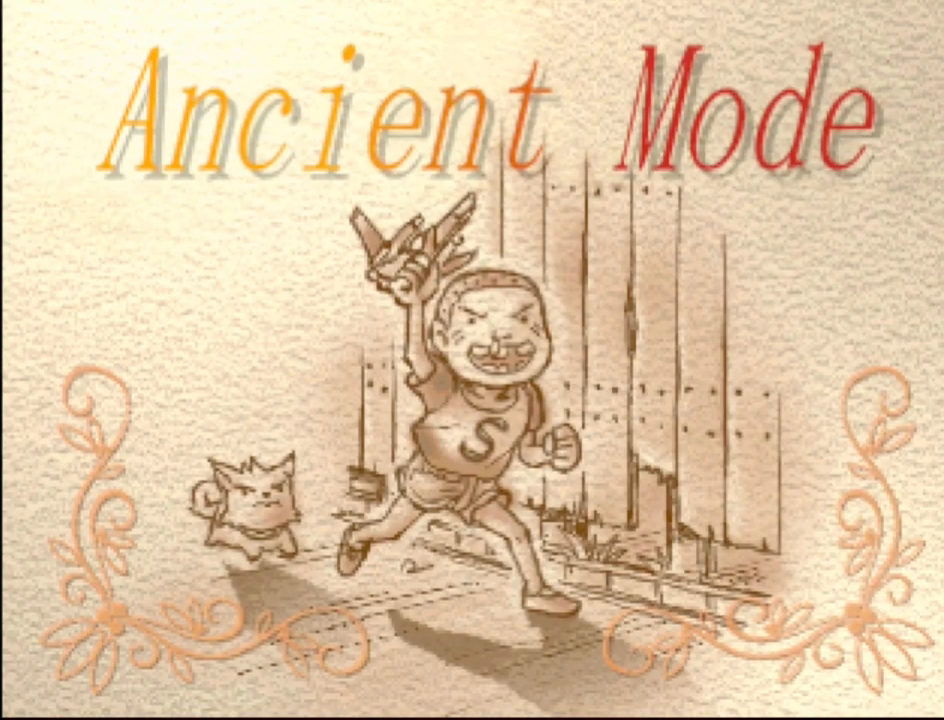
{"buttons": [], "events": []}
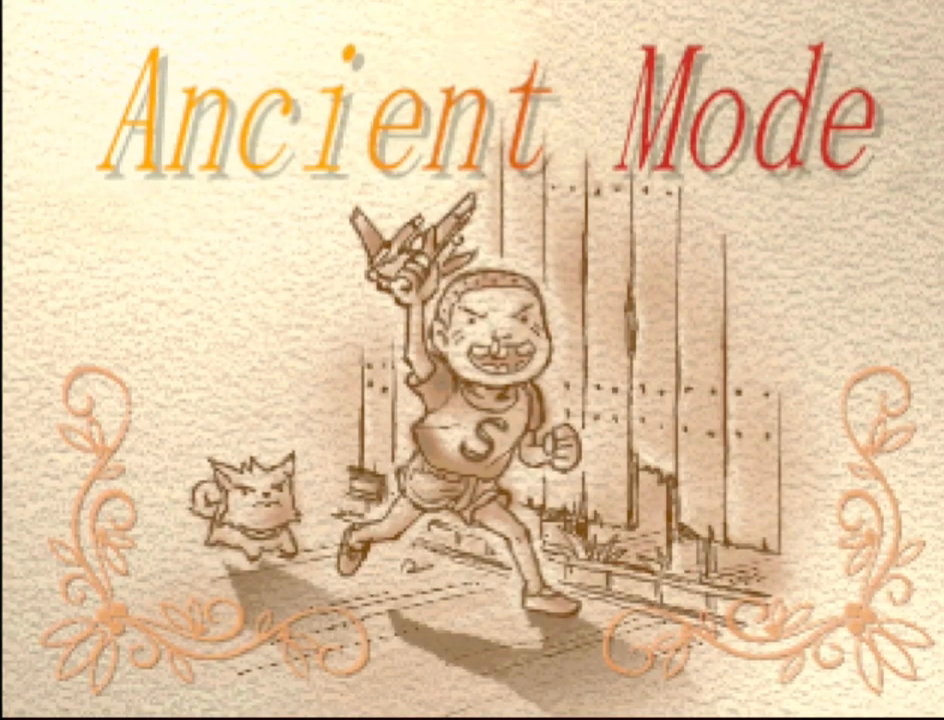
{"buttons": [], "events": []}
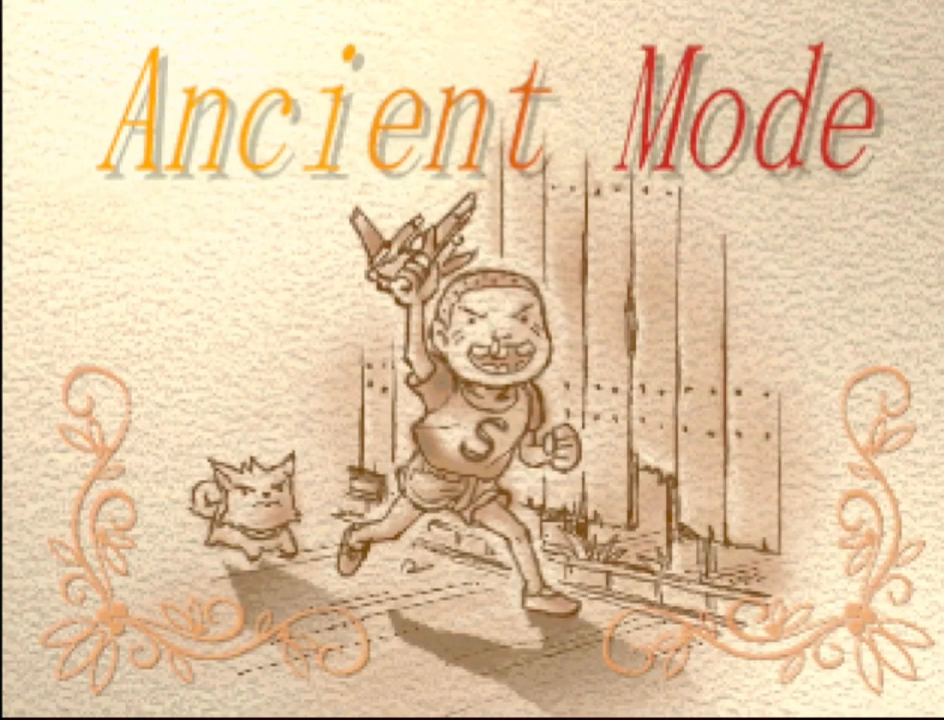
{"buttons": [], "events": []}
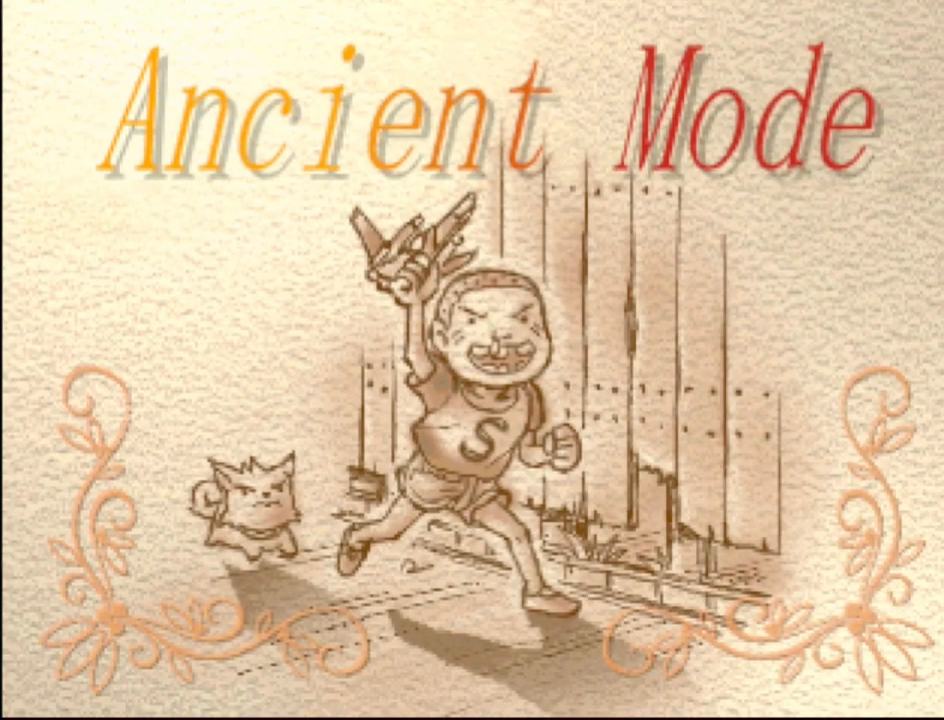
{"buttons": [], "events": []}
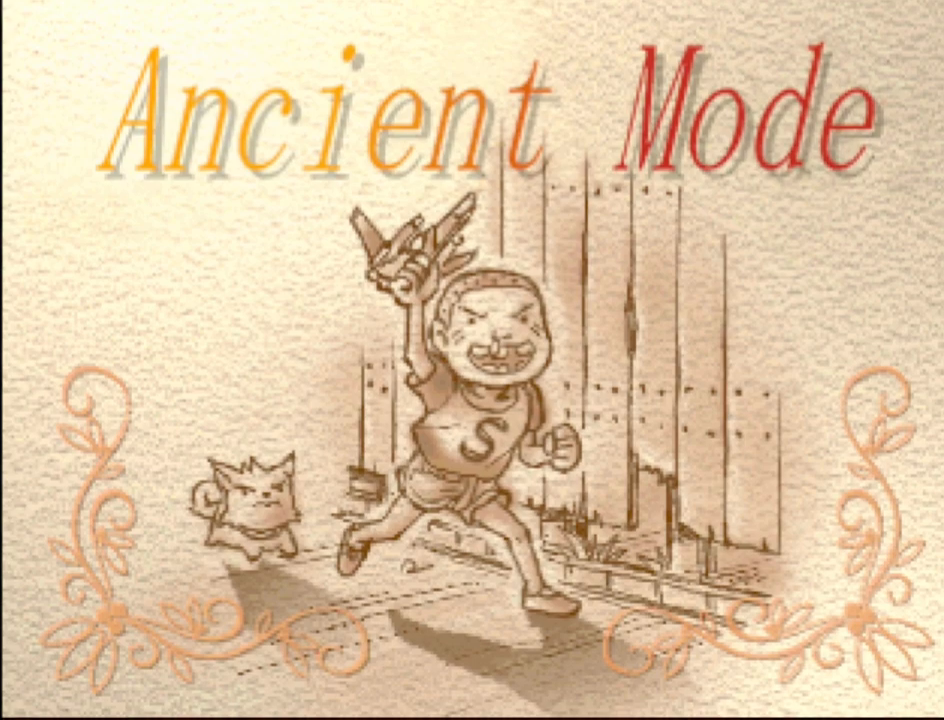
{"buttons": [], "events": [[350, "DPAD_DOWN", "down"], [483, "DPAD_DOWN", "up"]]}
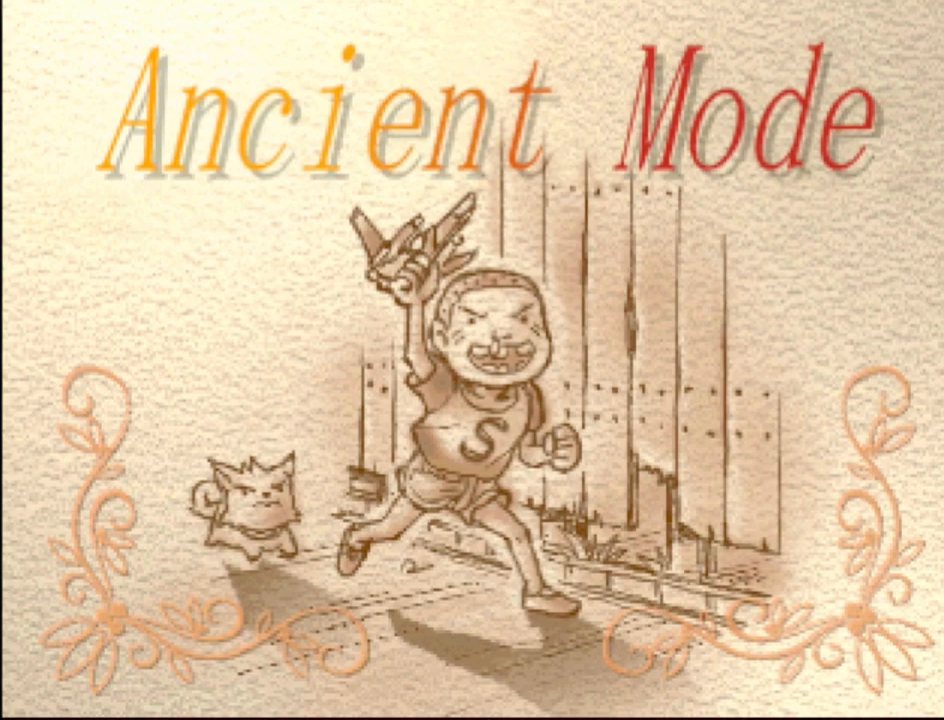
{"buttons": [], "events": [[167, "DPAD_DOWN", "down"], [233, "DPAD_DOWN", "up"], [383, "DPAD_DOWN", "down"], [450, "DPAD_DOWN", "up"]]}
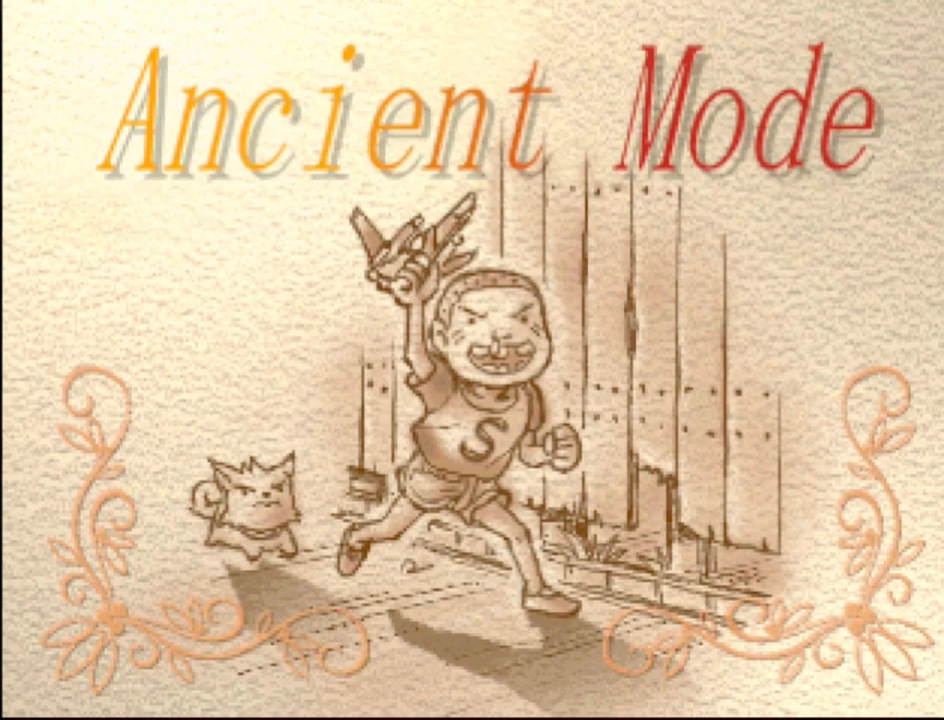
{"buttons": ["DPAD_DOWN"], "events": [[83, "DPAD_DOWN", "down"], [167, "DPAD_DOWN", "up"], [267, "DPAD_DOWN", "down"], [350, "DPAD_DOWN", "up"], [417, "DPAD_DOWN", "down"]]}
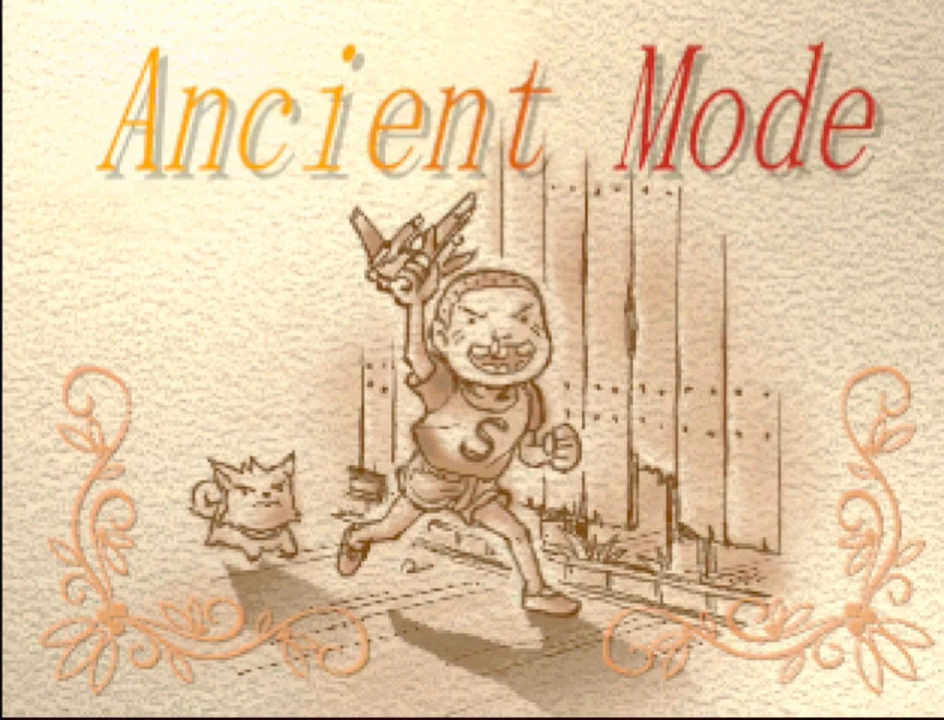
{"buttons": [], "events": [[17, "DPAD_DOWN", "up"], [167, "DPAD_DOWN", "down"], [217, "DPAD_DOWN", "up"], [400, "DPAD_DOWN", "down"], [483, "DPAD_DOWN", "up"]]}
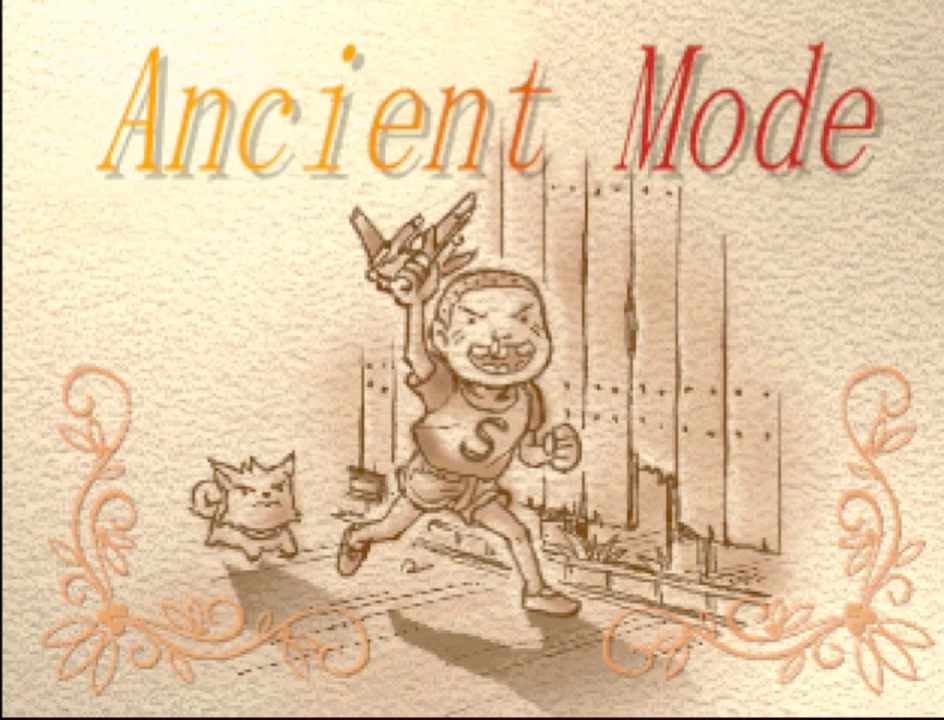
{"buttons": [], "events": [[133, "DPAD_DOWN", "down"], [167, "DPAD_DOWN", "up"]]}
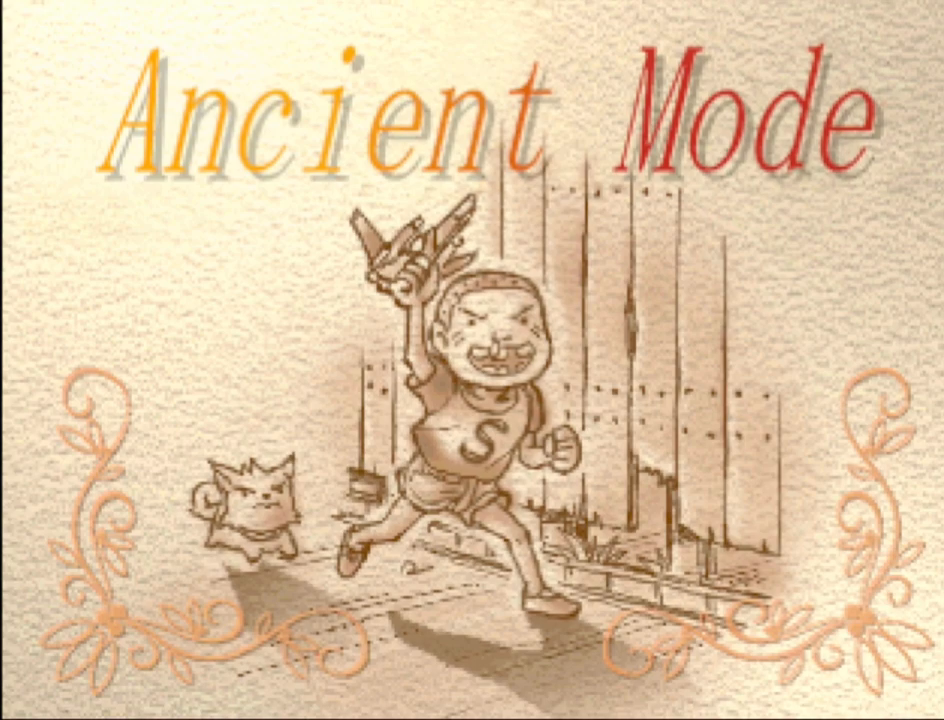
{"buttons": [], "events": []}
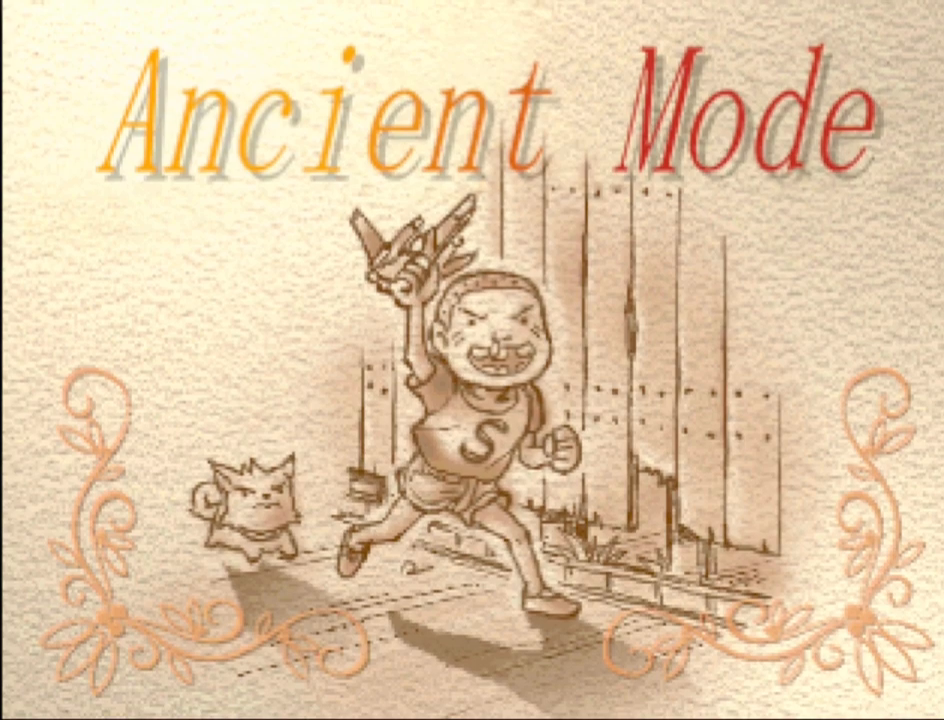
{"buttons": [], "events": []}
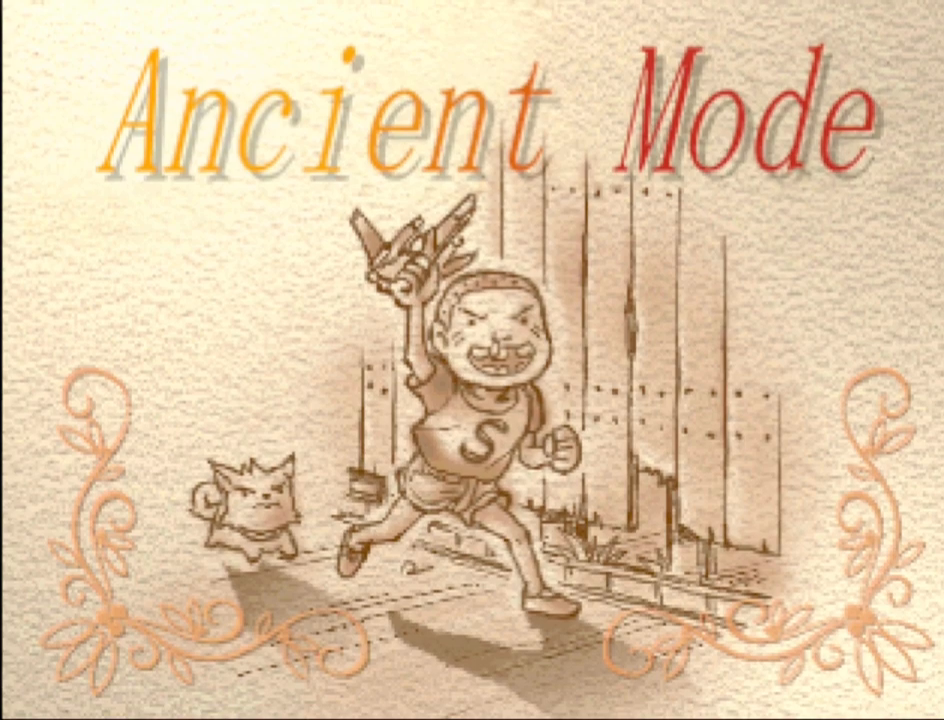
{"buttons": [], "events": []}
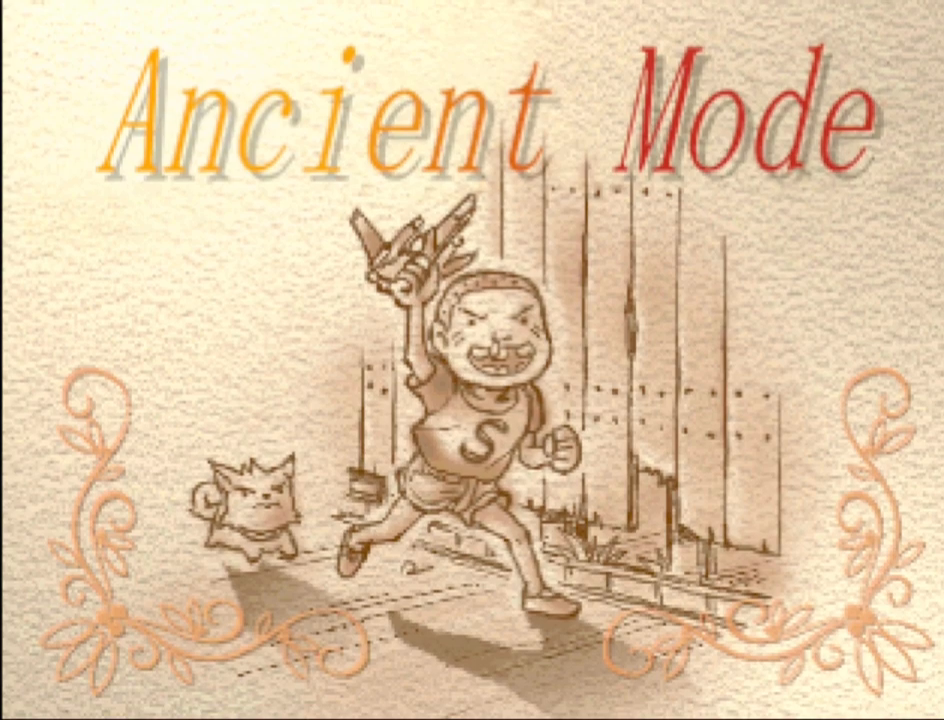
{"buttons": [], "events": []}
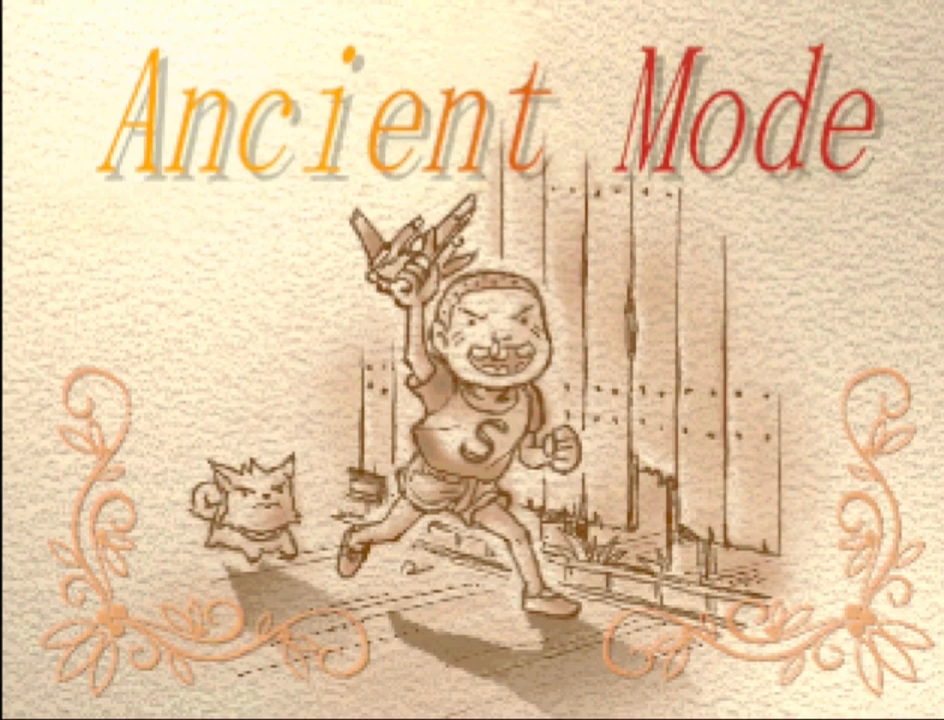
{"buttons": [], "events": []}
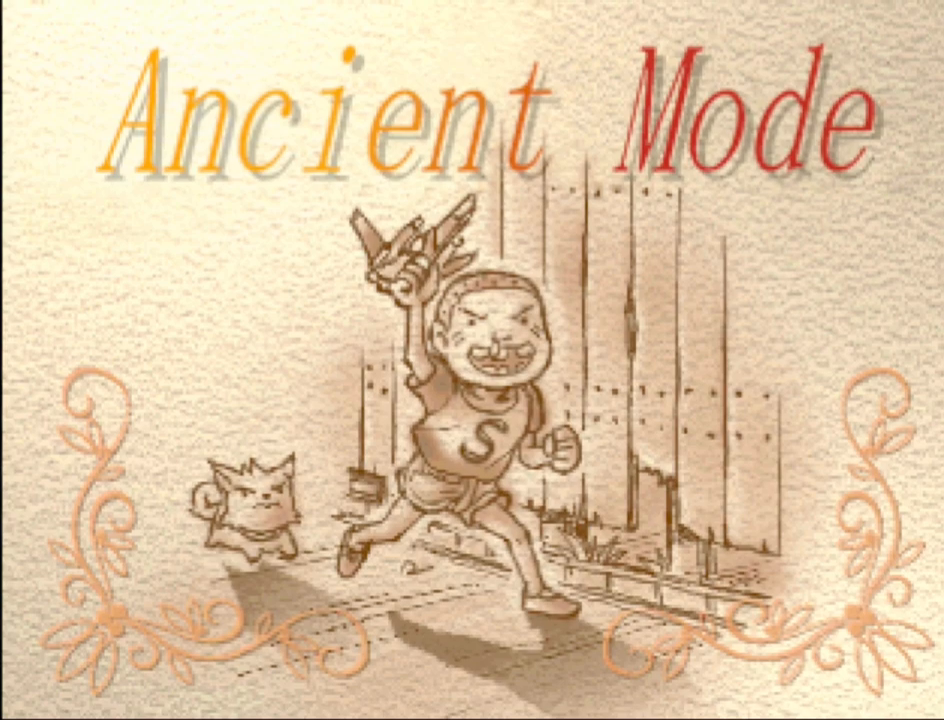
{"buttons": [], "events": [[150, "DPAD_UP", "down"], [233, "DPAD_UP", "up"], [333, "DPAD_UP", "down"], [400, "DPAD_UP", "up"]]}
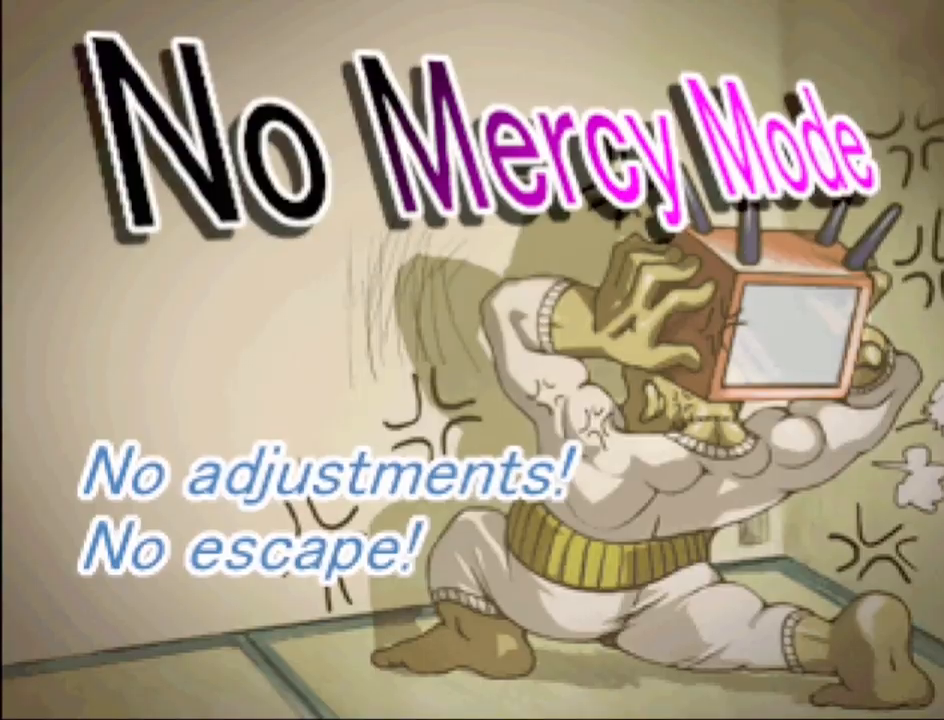
{"buttons": ["DPAD_UP"], "events": [[17, "DPAD_UP", "down"], [67, "DPAD_UP", "up"], [200, "DPAD_UP", "down"], [217, "DPAD_UP", "up"], [317, "DPAD_UP", "down"], [383, "DPAD_UP", "up"], [500, "DPAD_UP", "down"]]}
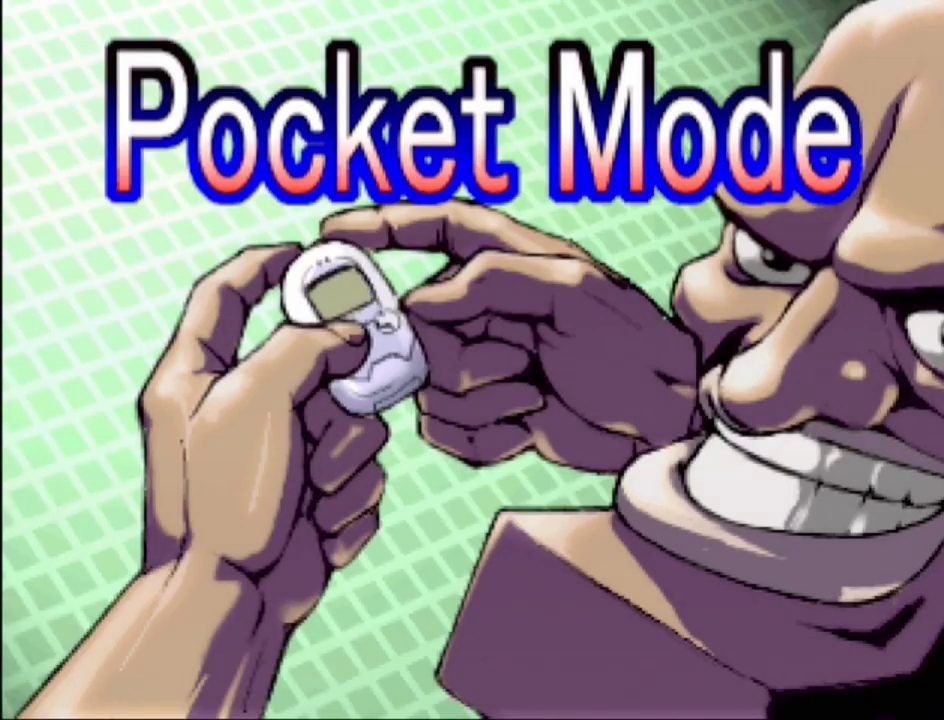
{"buttons": [], "events": [[83, "DPAD_UP", "up"], [167, "DPAD_UP", "down"], [250, "DPAD_UP", "up"]]}
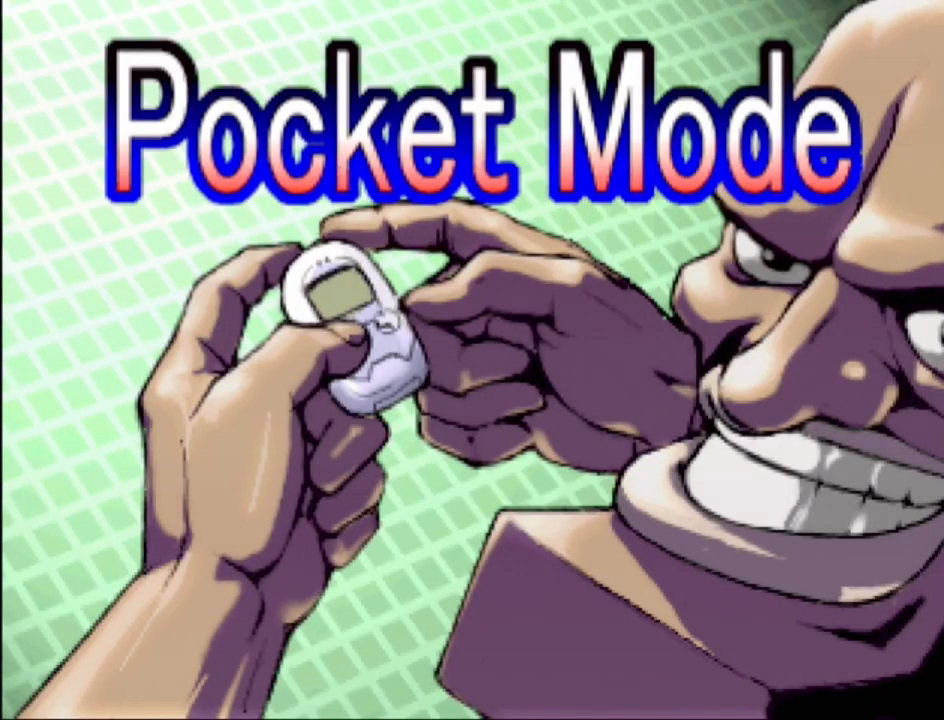
{"buttons": [], "events": []}
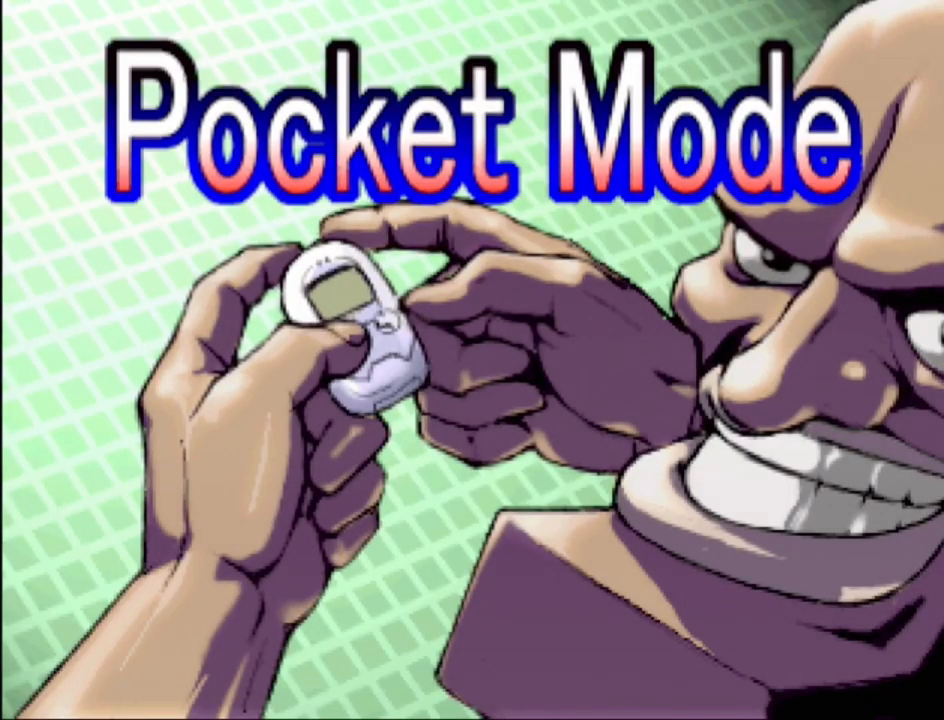
{"buttons": ["DPAD_DOWN"], "events": [[483, "DPAD_DOWN", "down"]]}